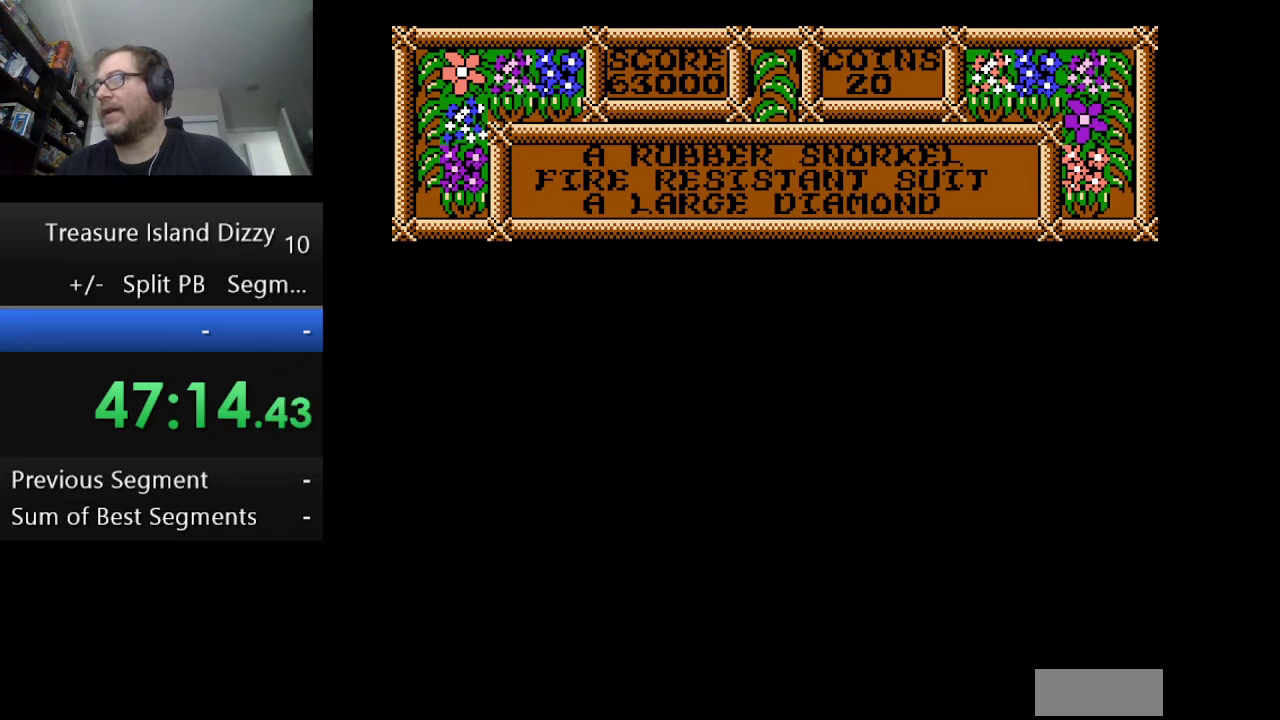
Gameplay with a controller (Nintendo layout); each line is a JSON object with the inputs held at the frame after it. "events" lists button and stick changes between this image and that frame as [ms after this image, input, new state], when the widget could be followed in between. Not read: L1 L3 R1 R3.
{"buttons": ["DPAD_RIGHT"], "events": []}
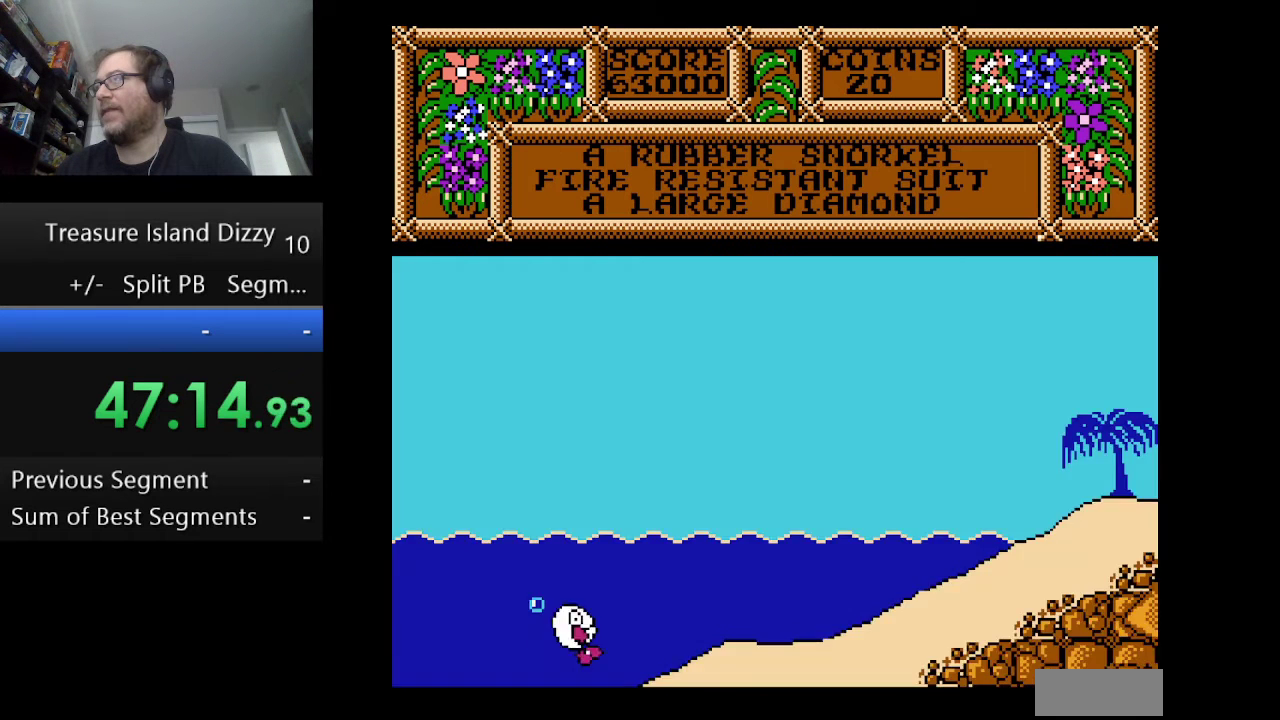
{"buttons": ["DPAD_RIGHT"], "events": []}
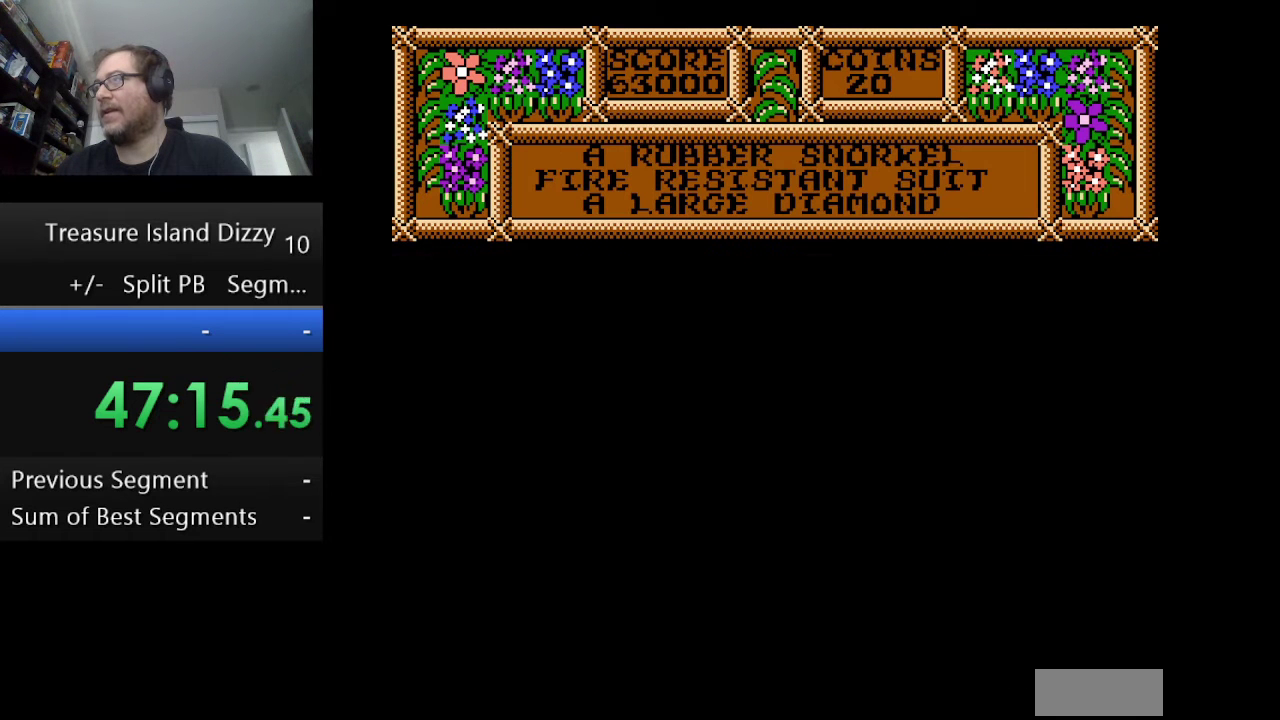
{"buttons": ["DPAD_RIGHT"], "events": []}
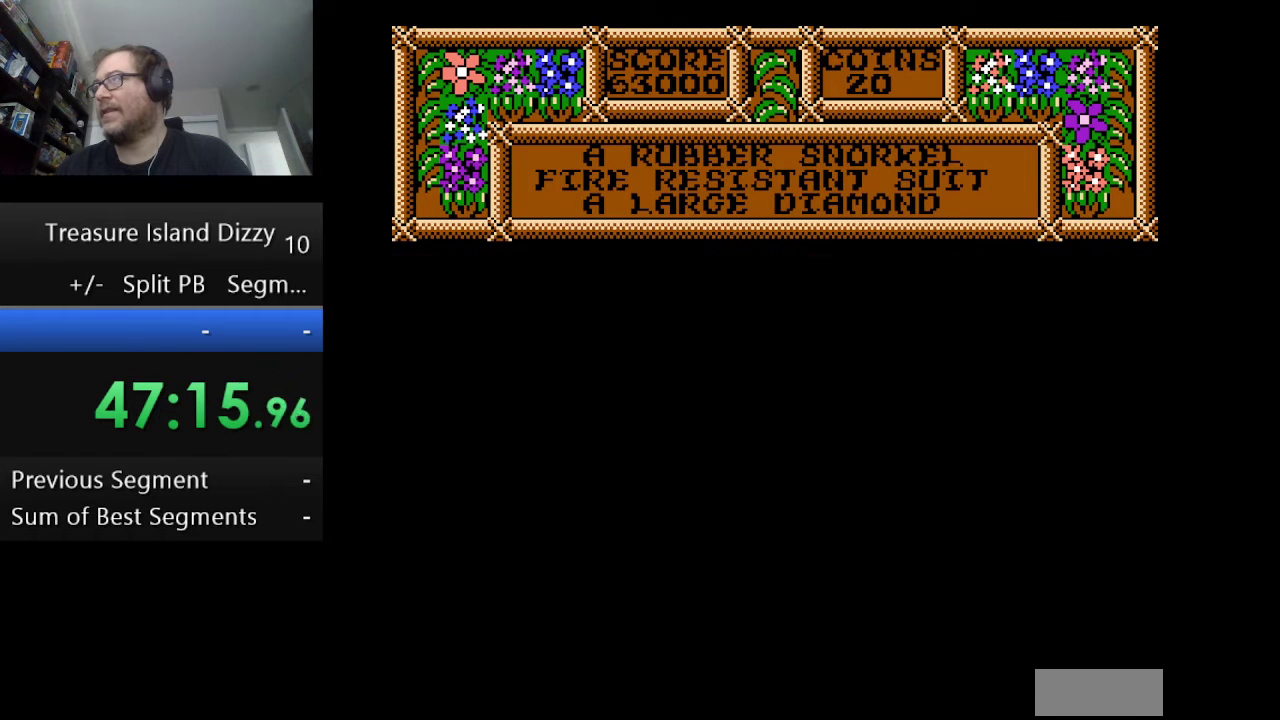
{"buttons": ["DPAD_RIGHT"], "events": []}
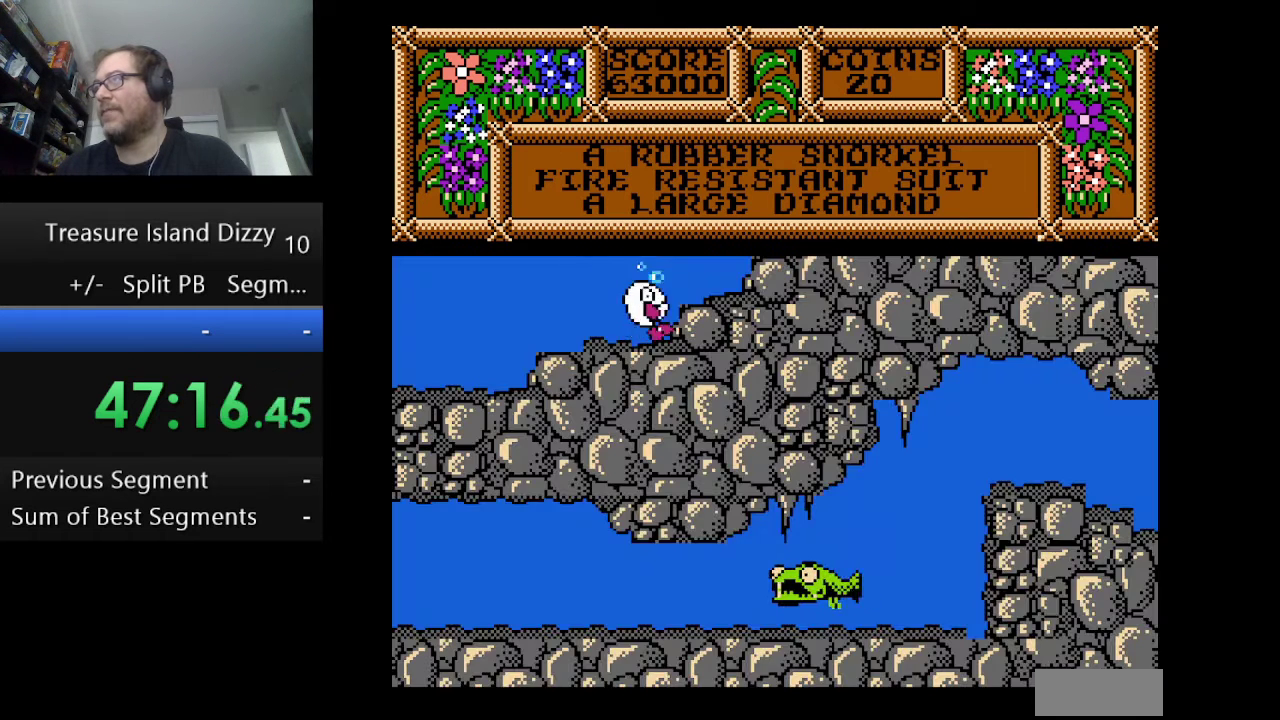
{"buttons": ["A", "DPAD_RIGHT"], "events": [[83, "A", "down"]]}
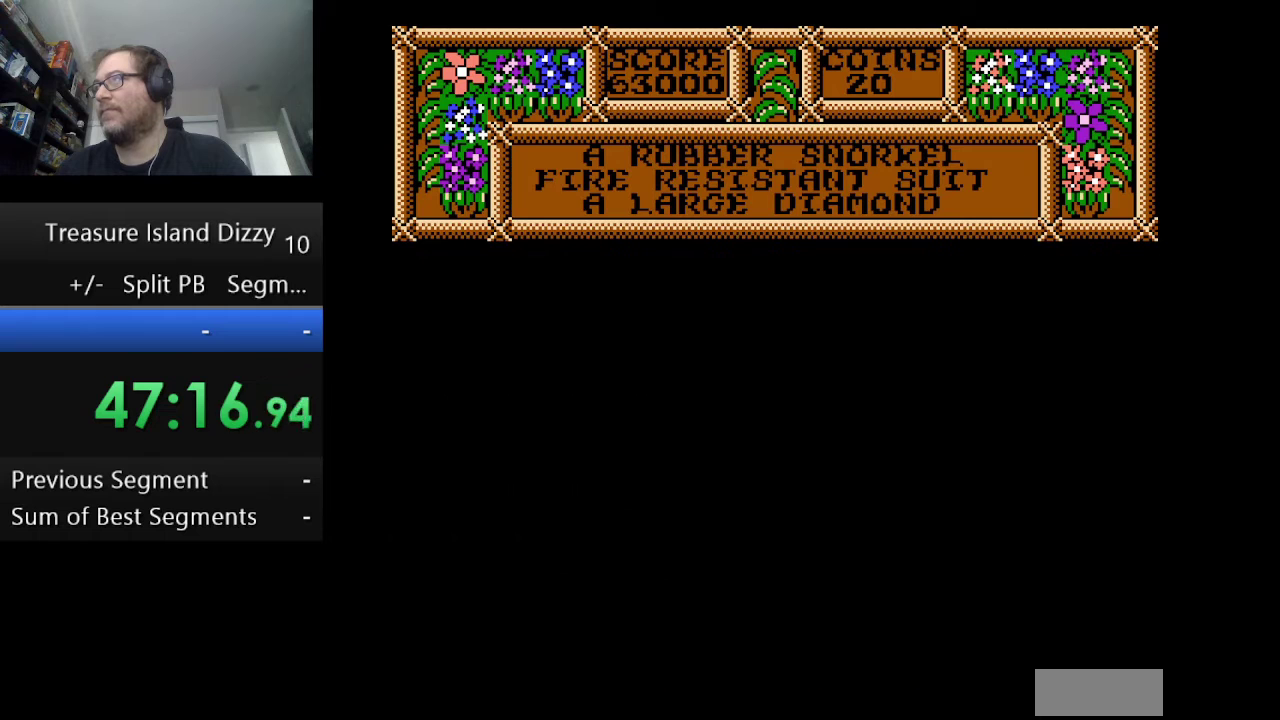
{"buttons": ["A", "DPAD_RIGHT"], "events": []}
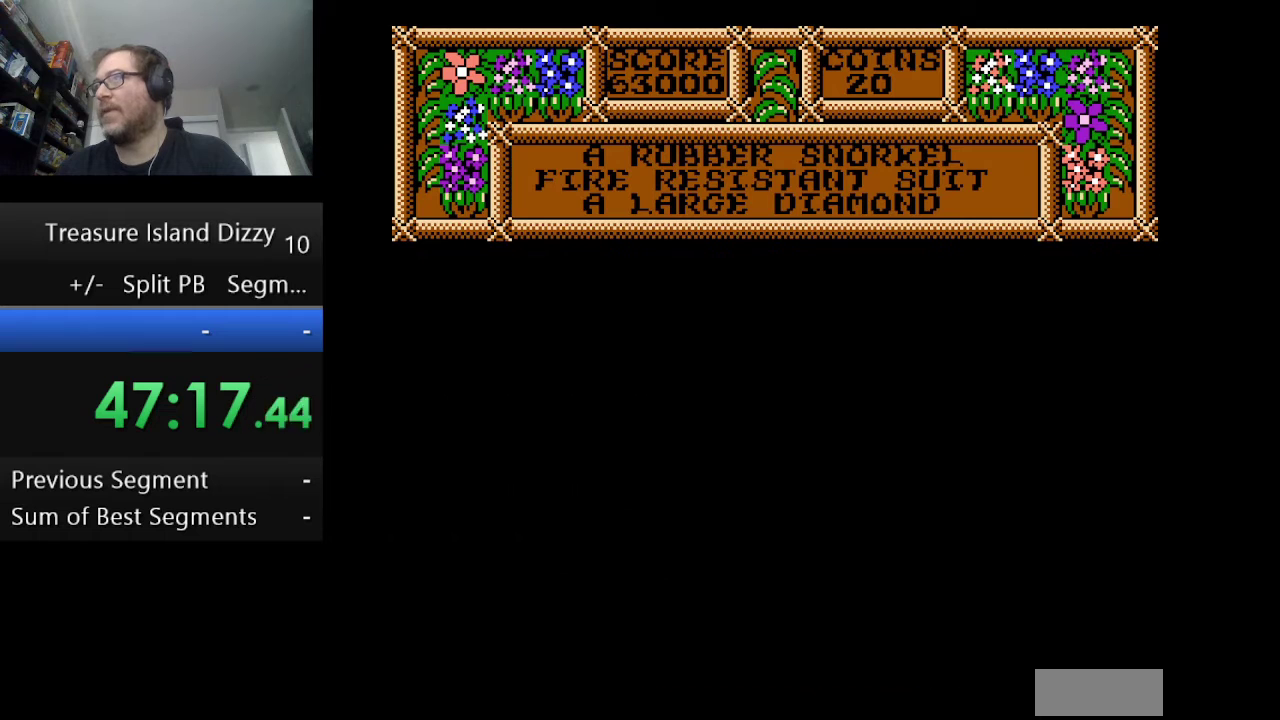
{"buttons": ["A", "DPAD_RIGHT"], "events": []}
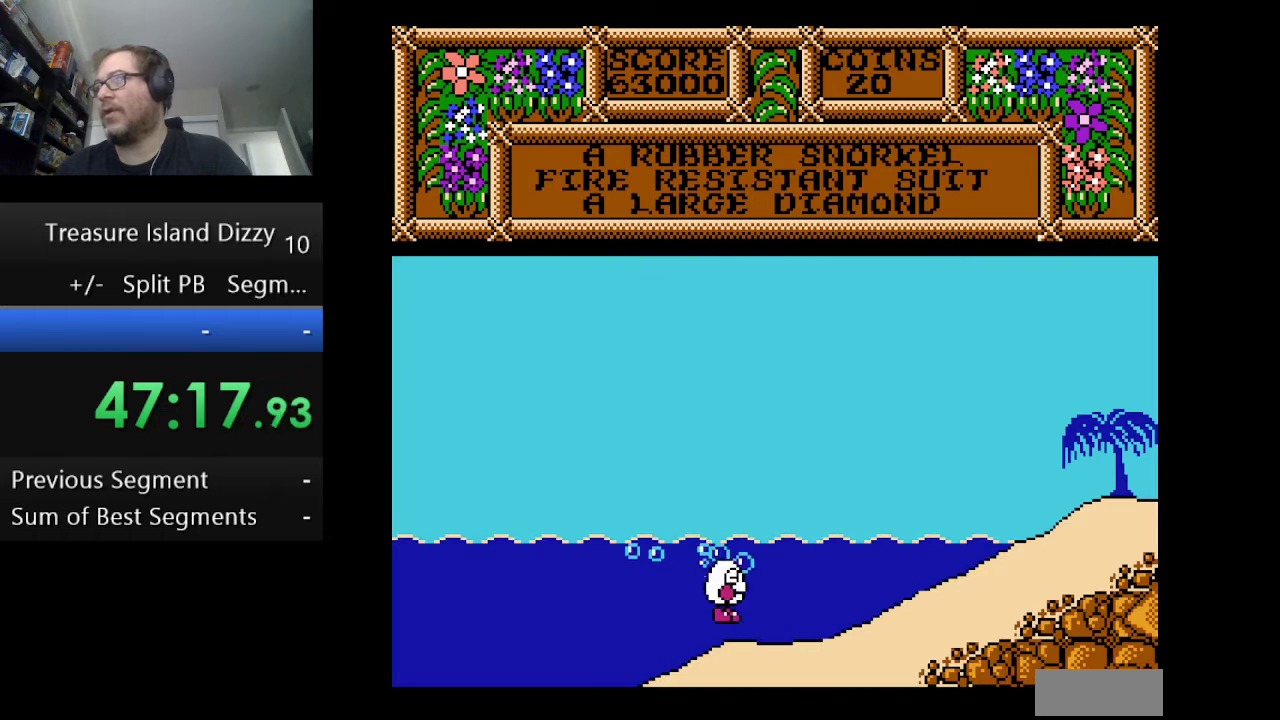
{"buttons": ["DPAD_RIGHT"], "events": [[42, "A", "up"]]}
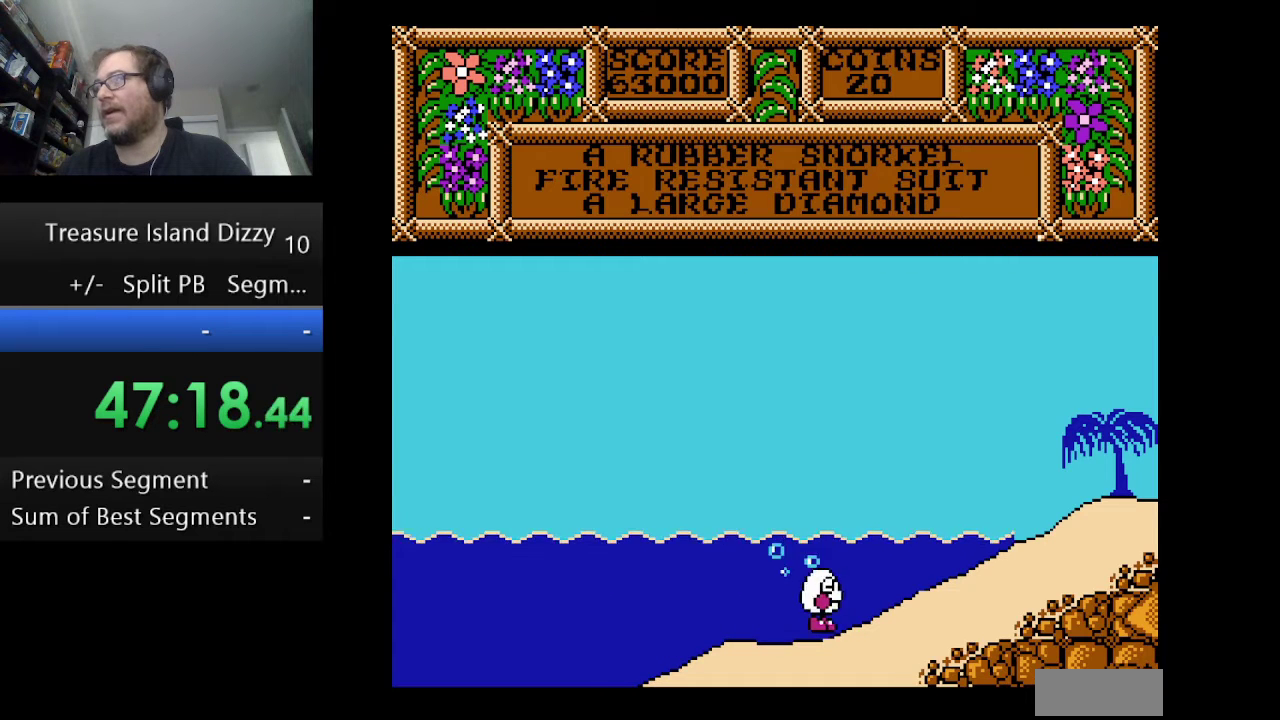
{"buttons": ["DPAD_RIGHT"], "events": [[42, "A", "down"], [334, "A", "up"]]}
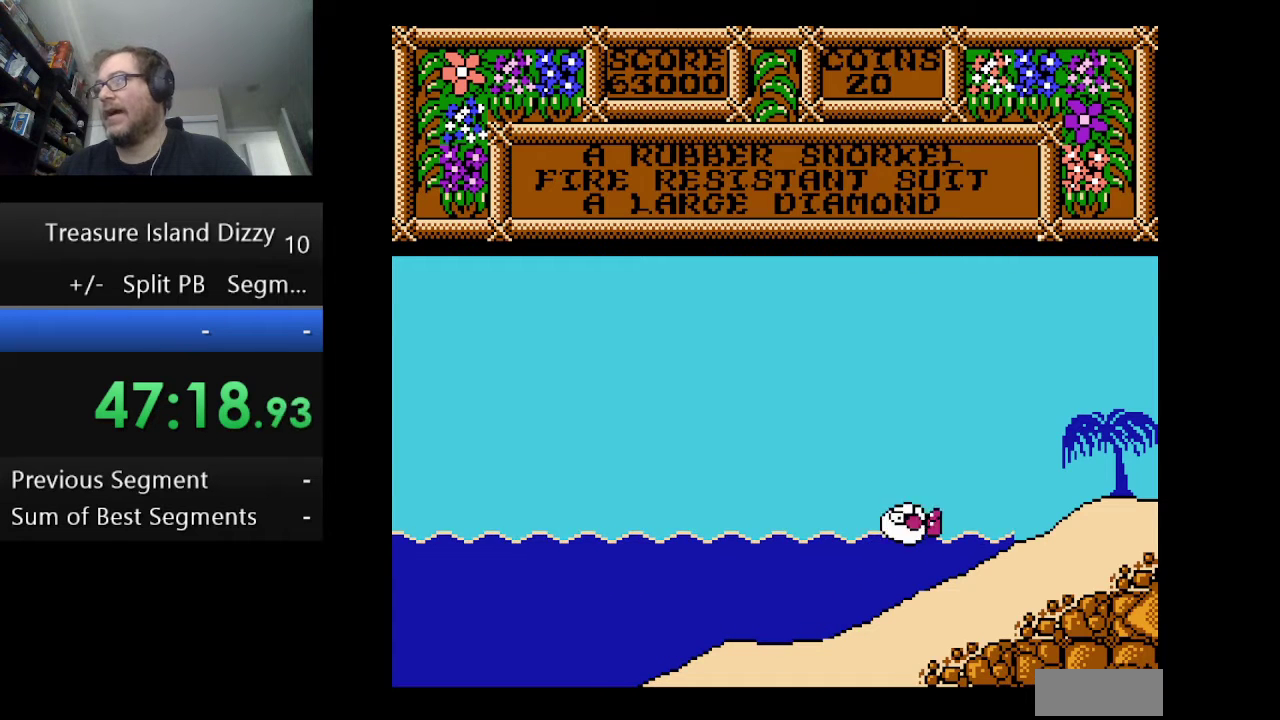
{"buttons": ["DPAD_RIGHT"], "events": []}
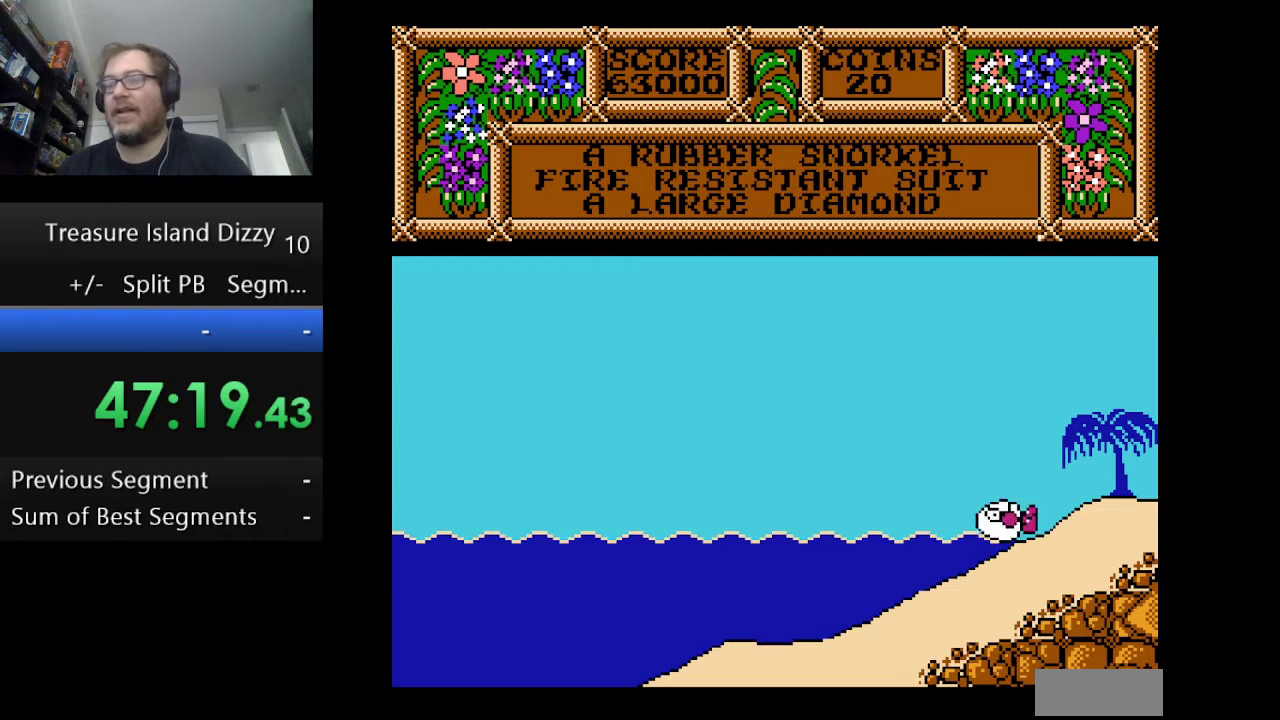
{"buttons": ["DPAD_RIGHT"], "events": []}
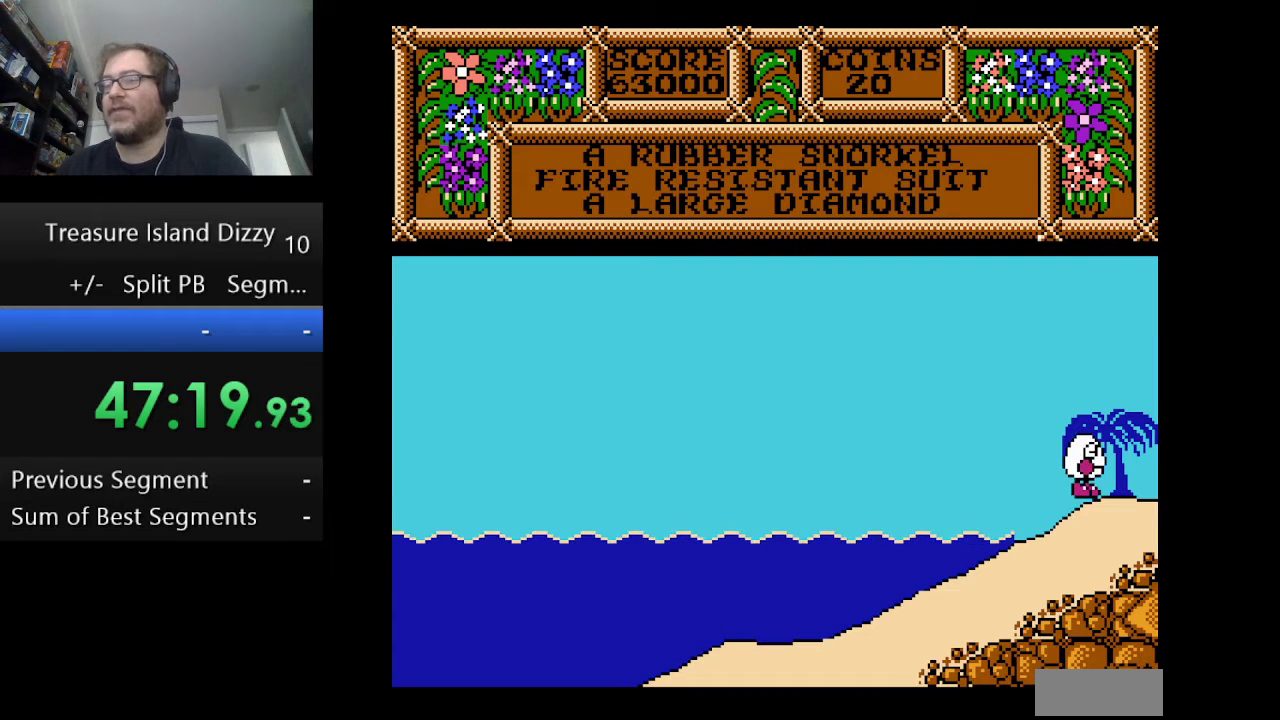
{"buttons": [], "events": [[417, "DPAD_RIGHT", "up"]]}
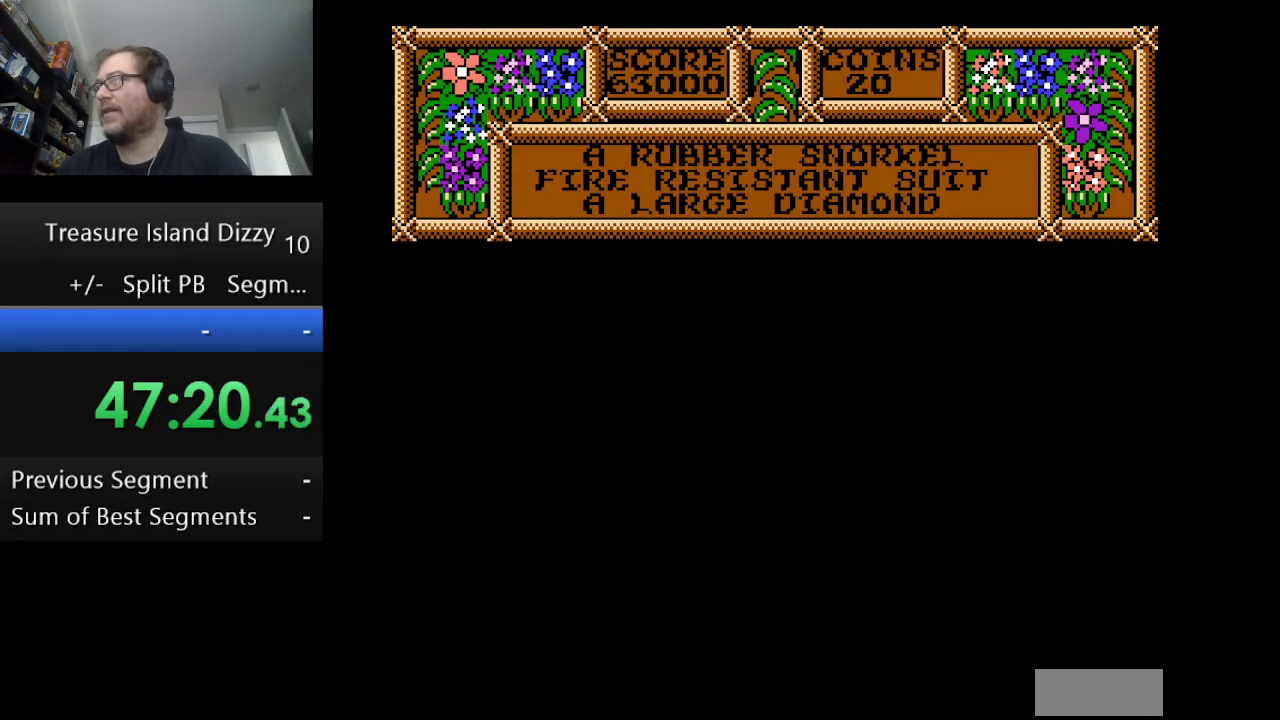
{"buttons": [], "events": []}
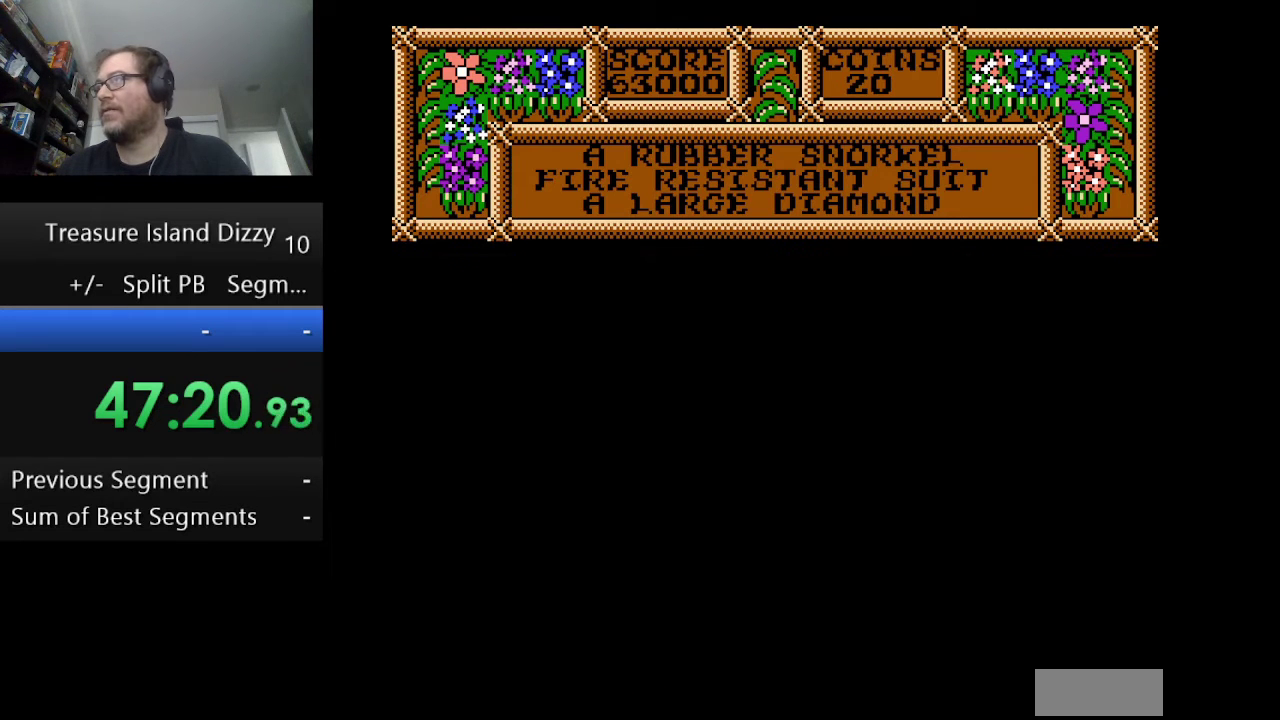
{"buttons": ["DPAD_RIGHT"], "events": [[501, "DPAD_RIGHT", "down"]]}
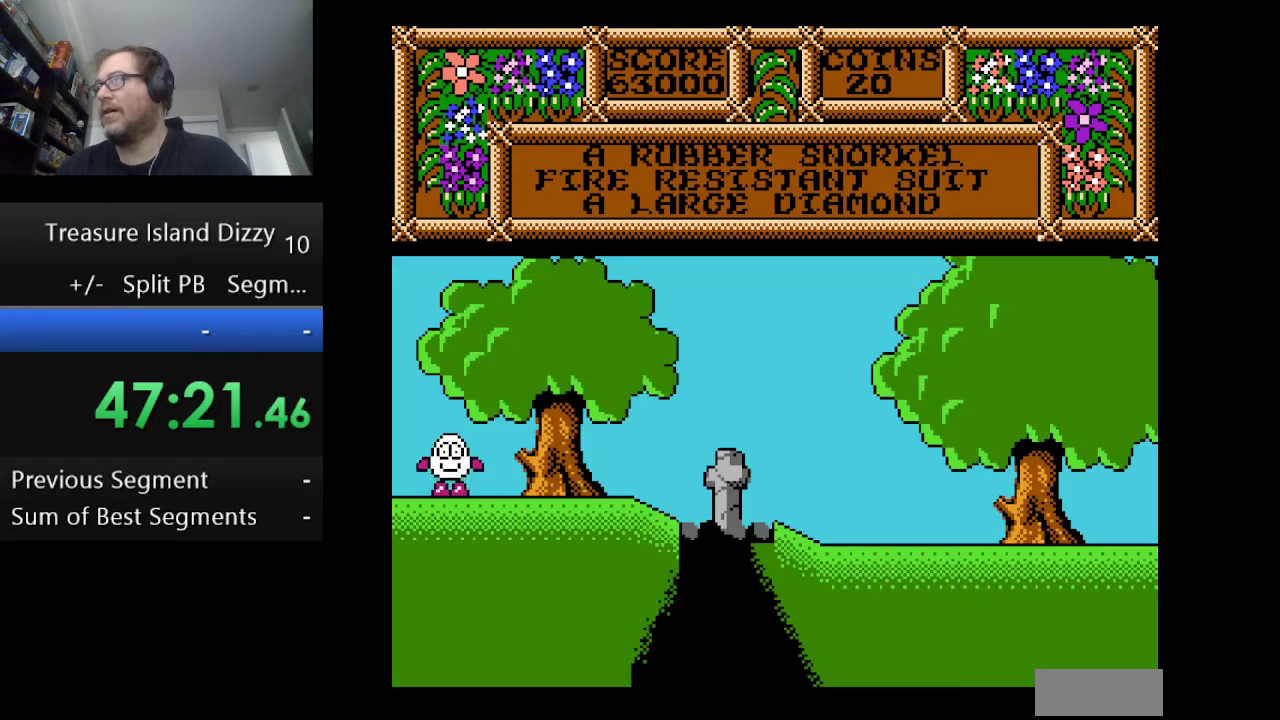
{"buttons": ["DPAD_RIGHT"], "events": []}
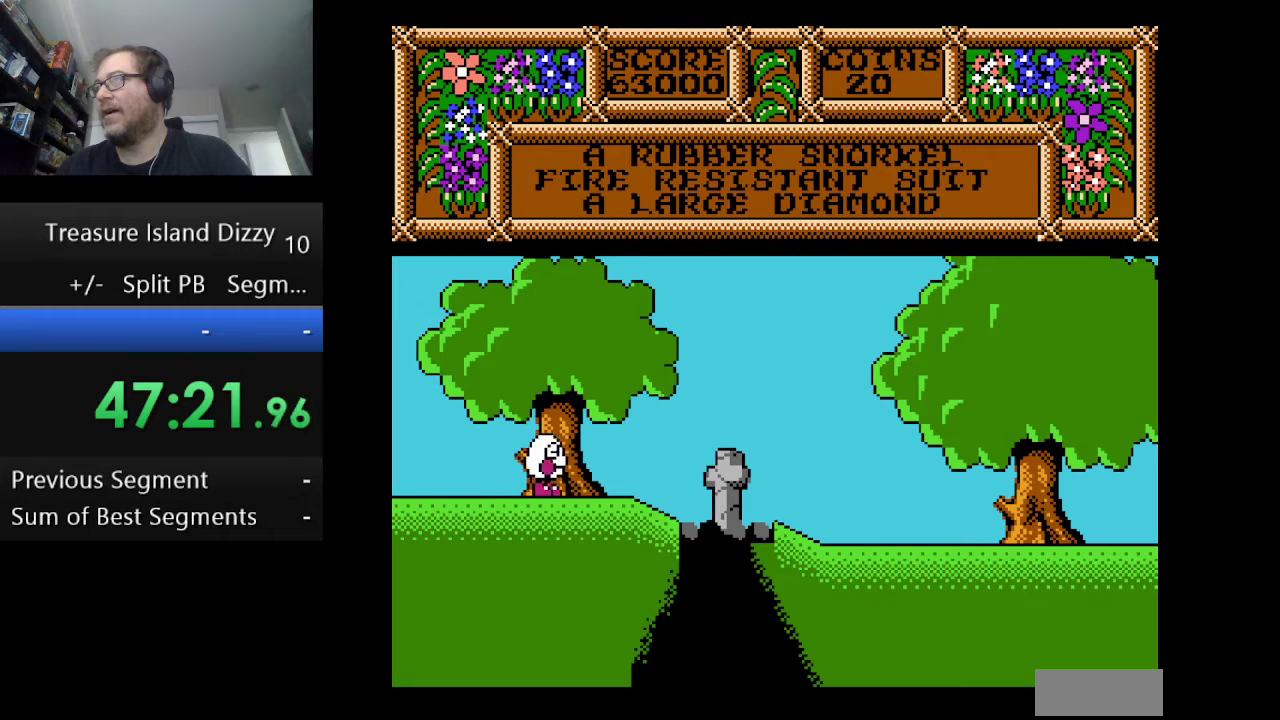
{"buttons": [], "events": [[417, "DPAD_RIGHT", "up"]]}
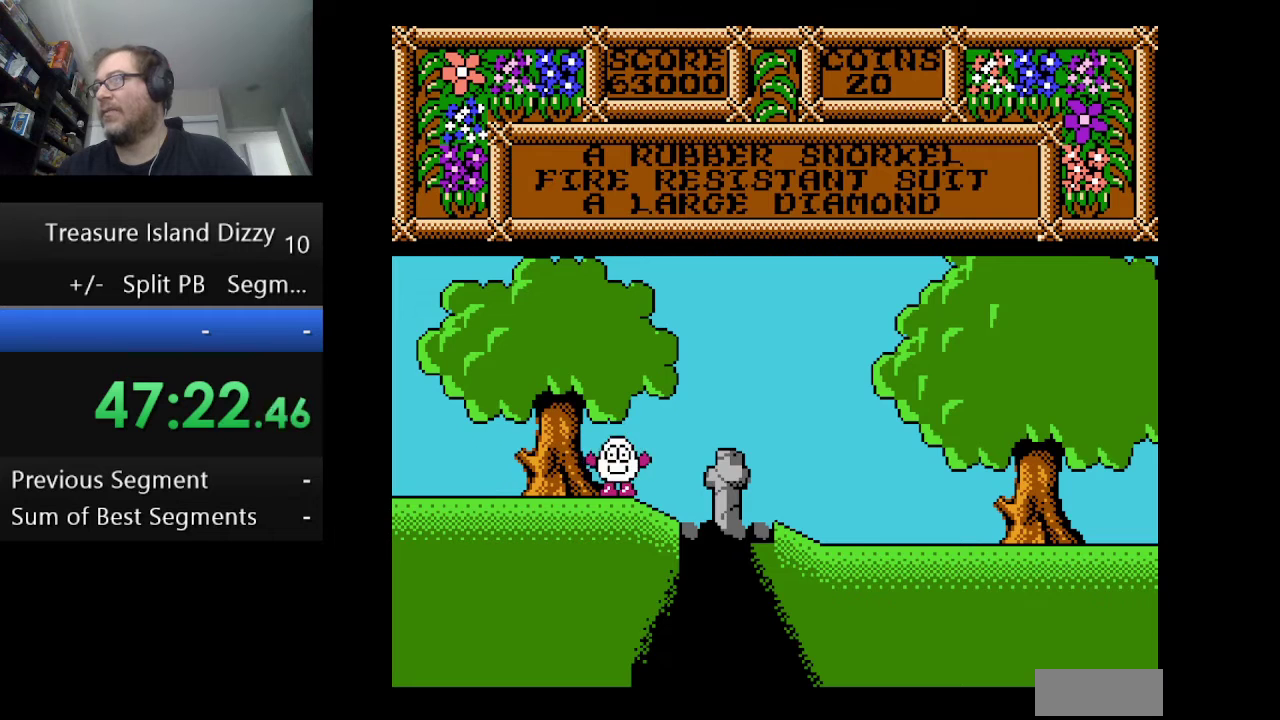
{"buttons": ["A", "DPAD_RIGHT"], "events": [[375, "A", "down"], [375, "DPAD_RIGHT", "down"]]}
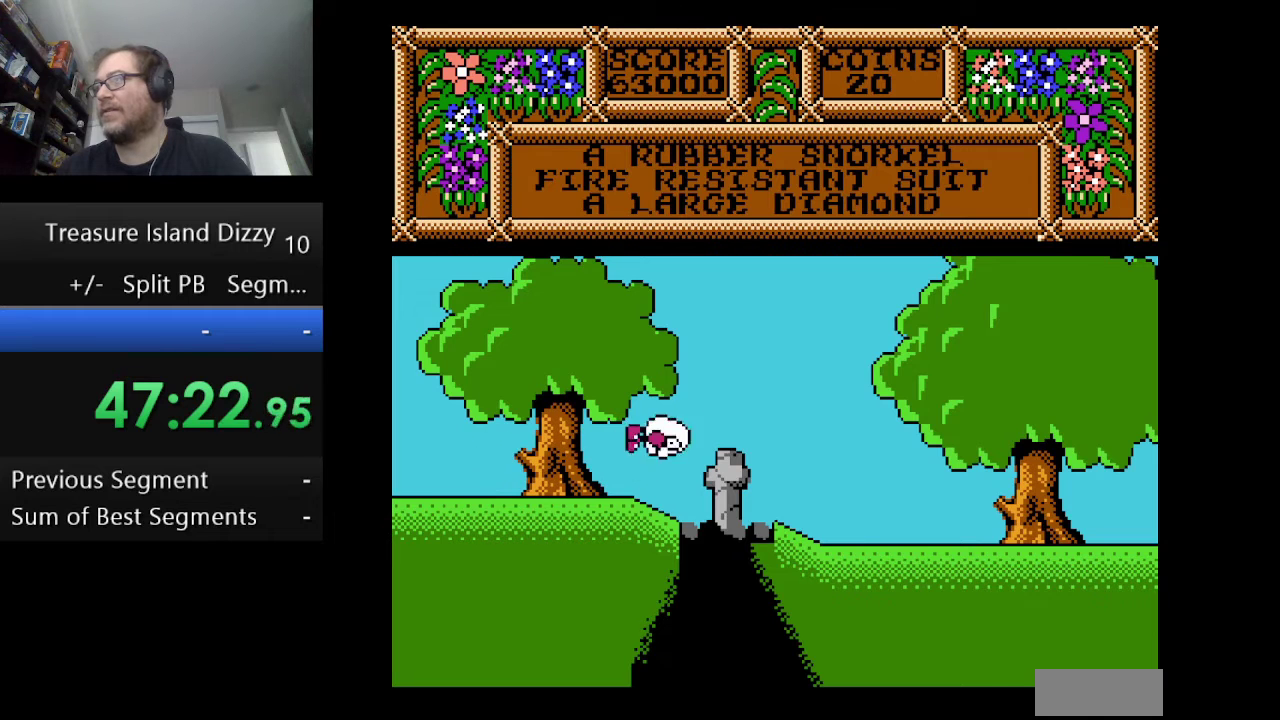
{"buttons": ["A", "DPAD_RIGHT"], "events": []}
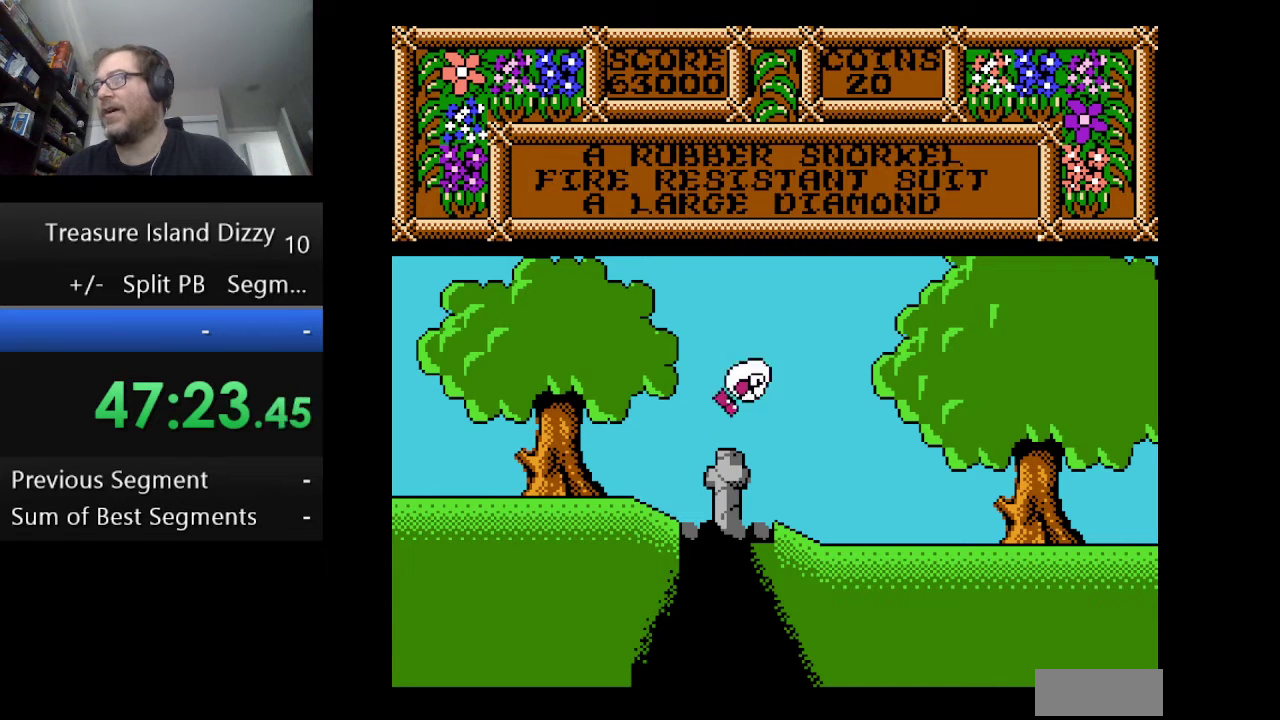
{"buttons": ["DPAD_RIGHT"], "events": [[208, "A", "up"]]}
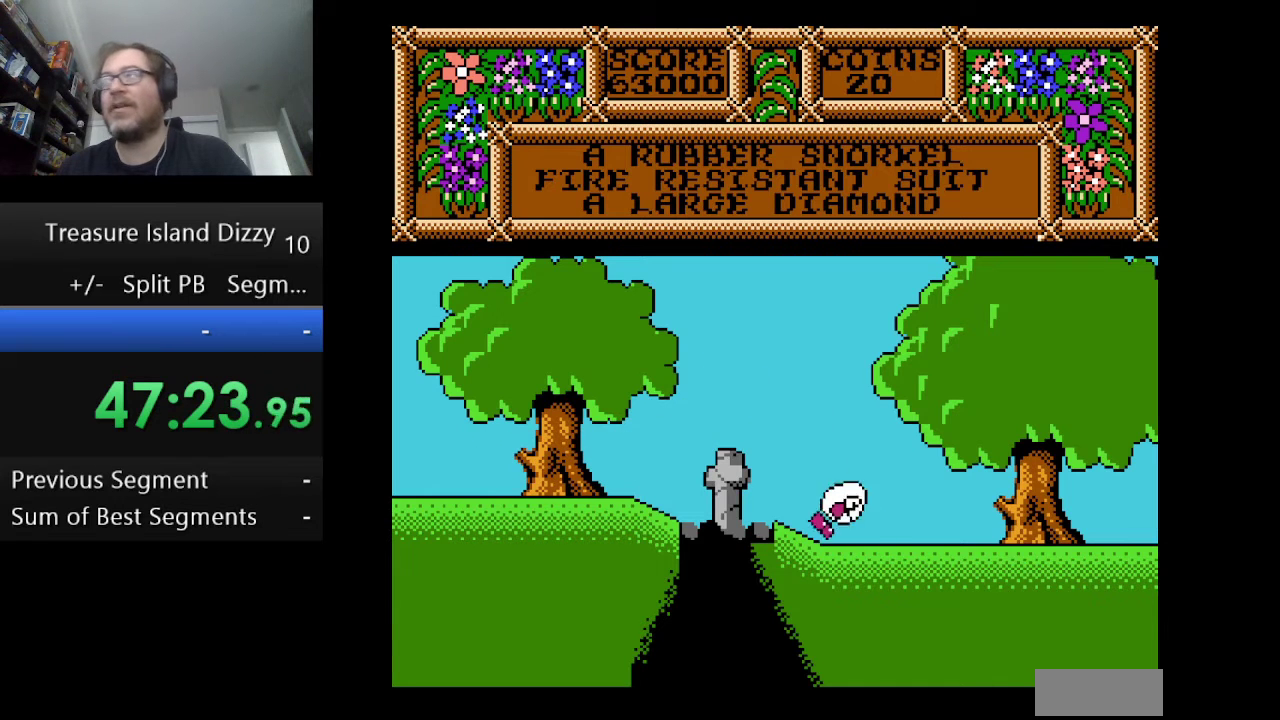
{"buttons": ["DPAD_RIGHT"], "events": []}
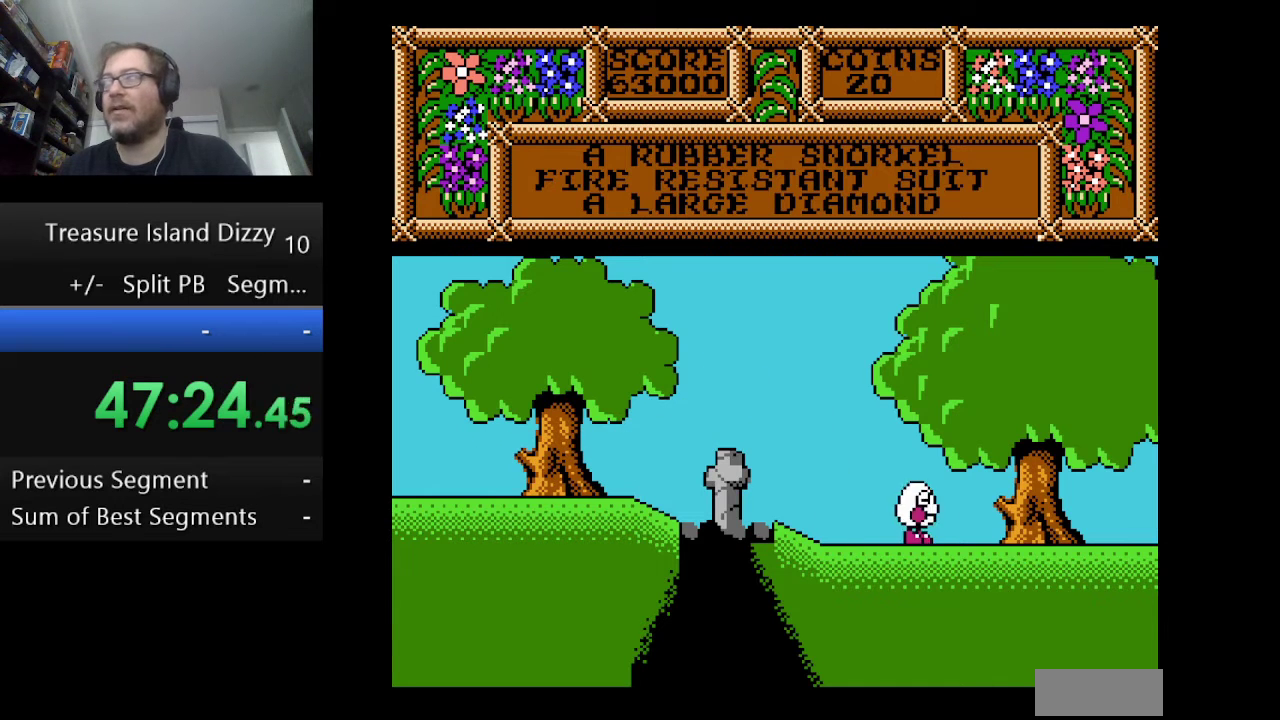
{"buttons": ["DPAD_RIGHT"], "events": []}
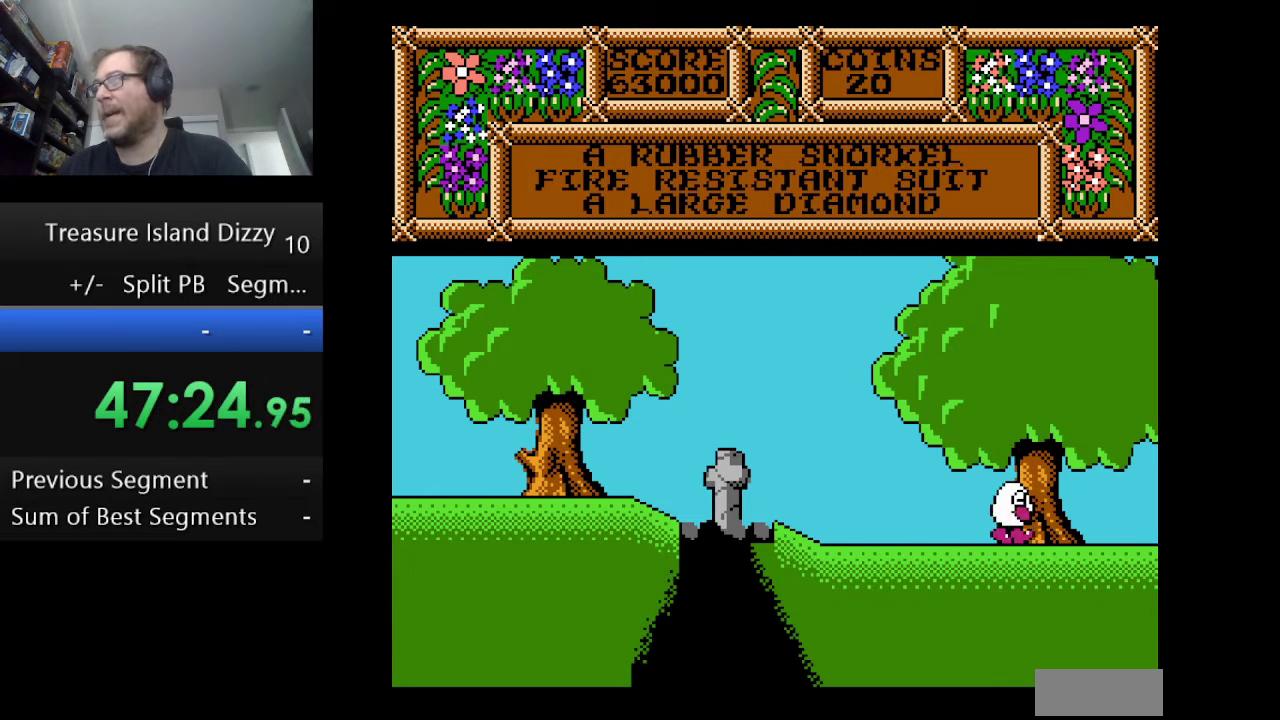
{"buttons": ["DPAD_RIGHT"], "events": []}
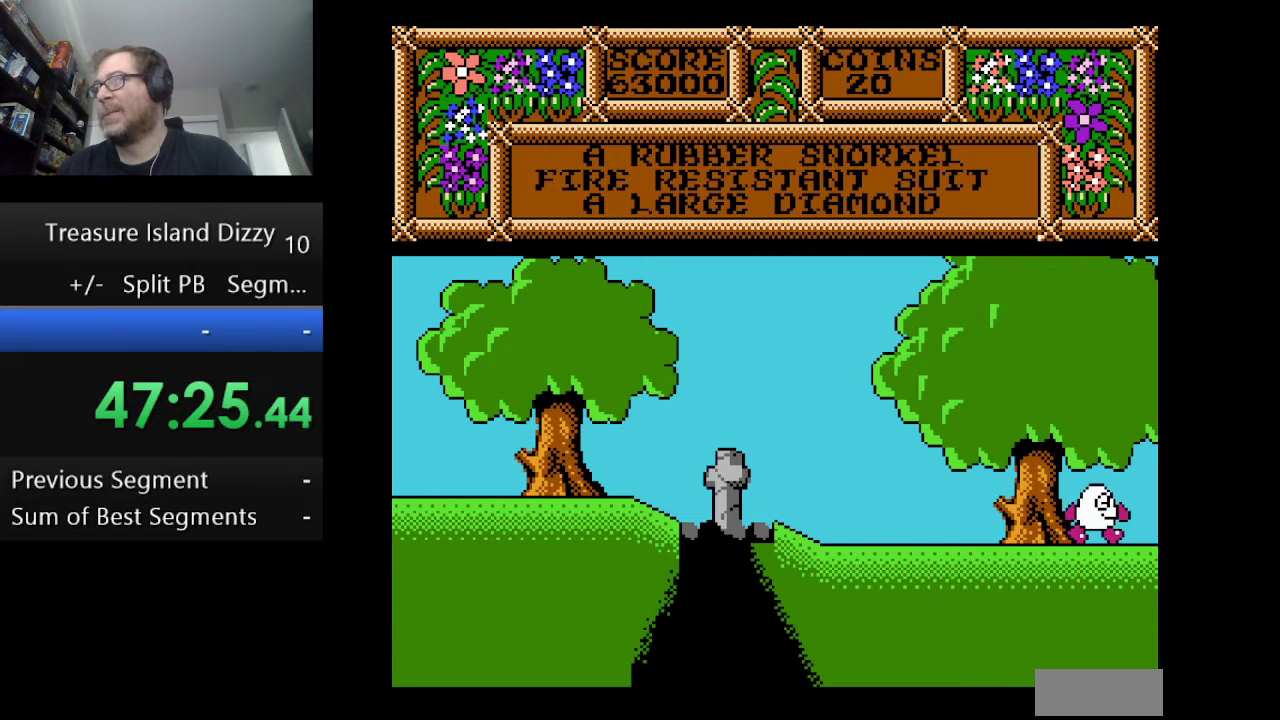
{"buttons": [], "events": [[208, "DPAD_RIGHT", "up"]]}